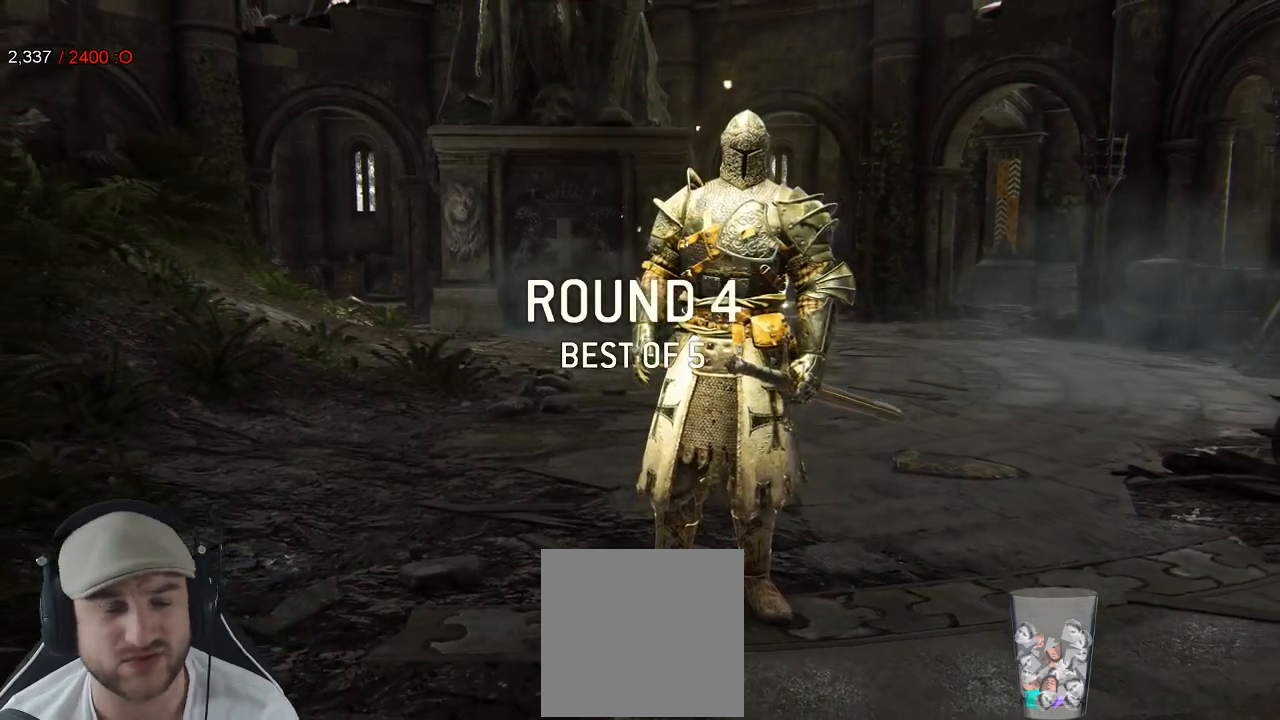
Gameplay with a controller (Xbox layout); each line is a JSON object with the inputs held at the frame after it (dt_ms = milliseconds from this image to that frame). "events" lists button and stick changes between this image and that frame as [ms after this image, input, new state], when the widget could be followed in between. Not read: SHARE.
{"dt_ms": 500, "buttons": [], "left_stick": "up", "right_stick": "center", "events": [[400, "left_stick", "up"]]}
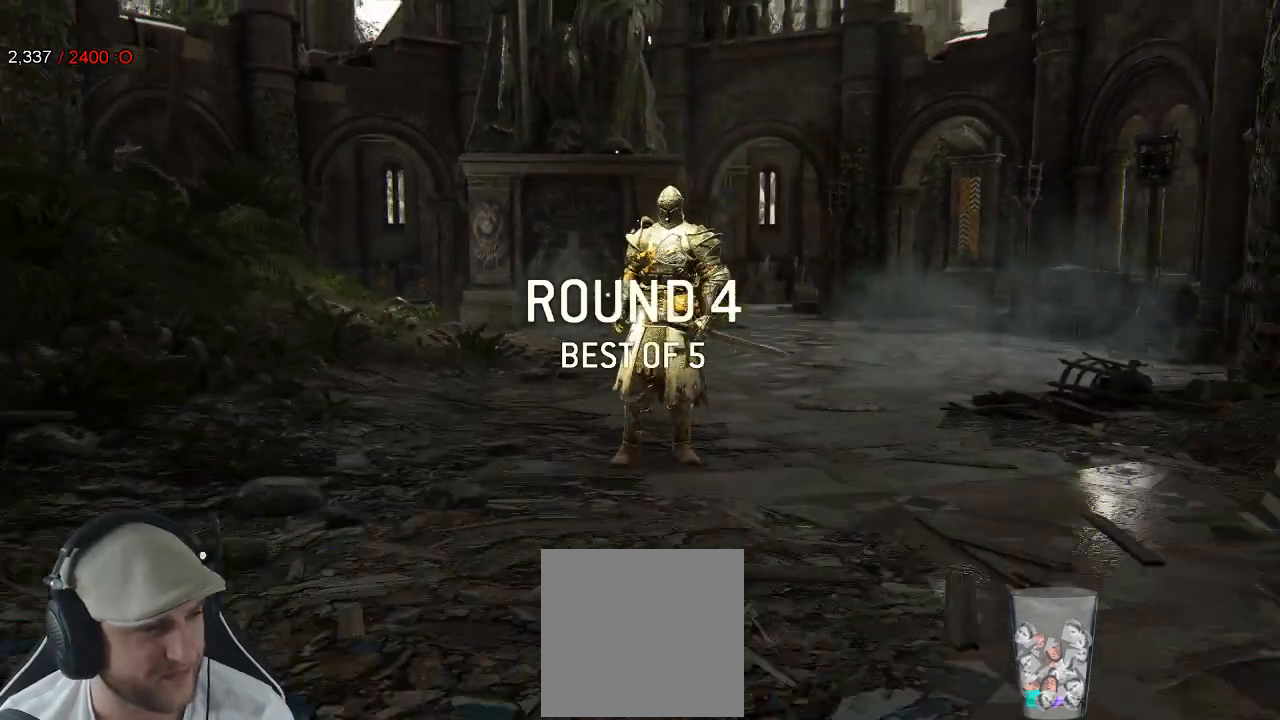
{"dt_ms": 500, "buttons": [], "left_stick": "center", "right_stick": "center", "events": [[100, "left_stick", "center"]]}
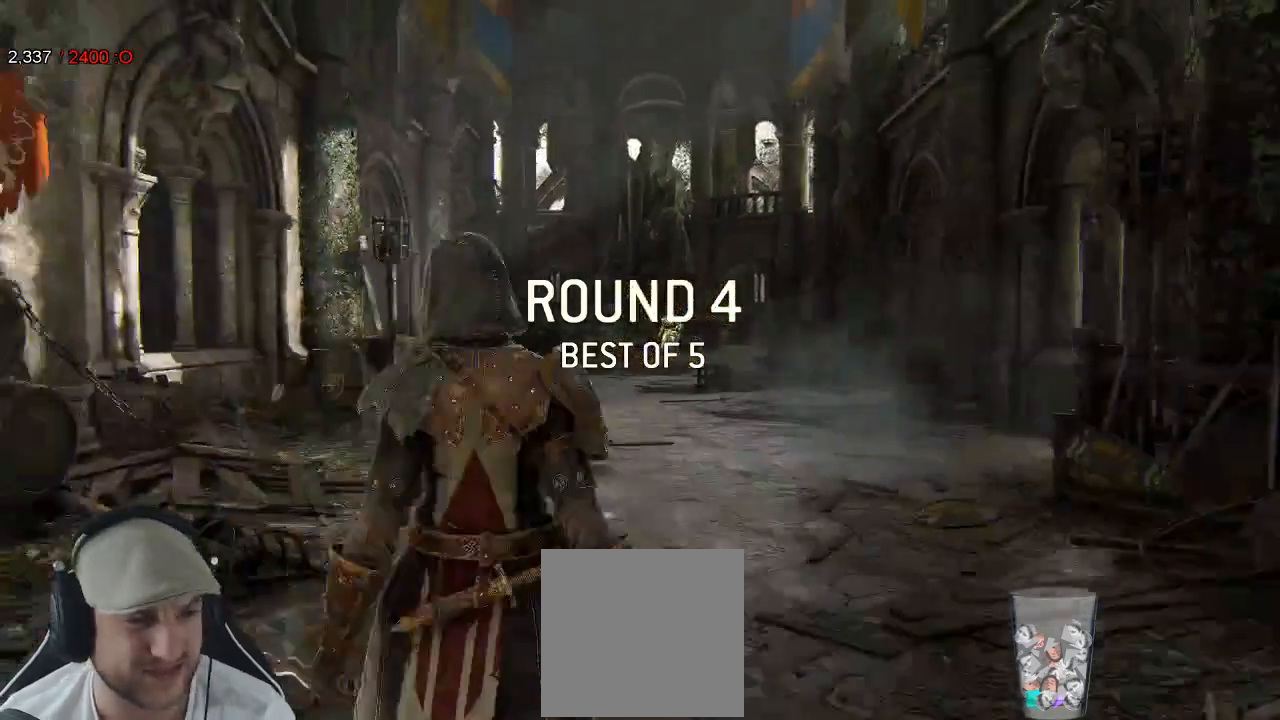
{"dt_ms": 500, "buttons": ["L3"], "left_stick": "up-right", "right_stick": "center", "events": [[350, "left_stick", "up-right"], [467, "L3", "down"]]}
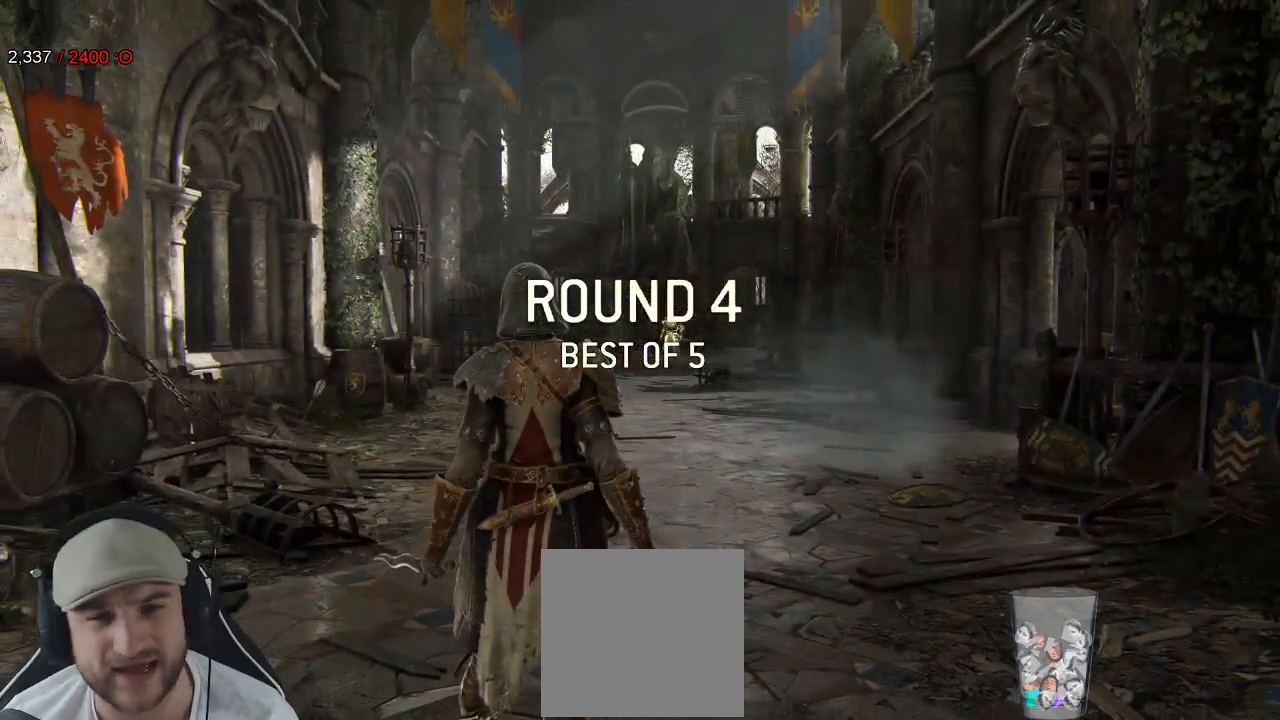
{"dt_ms": 500, "buttons": ["L3"], "left_stick": "up", "right_stick": "center", "events": [[117, "left_stick", "up"]]}
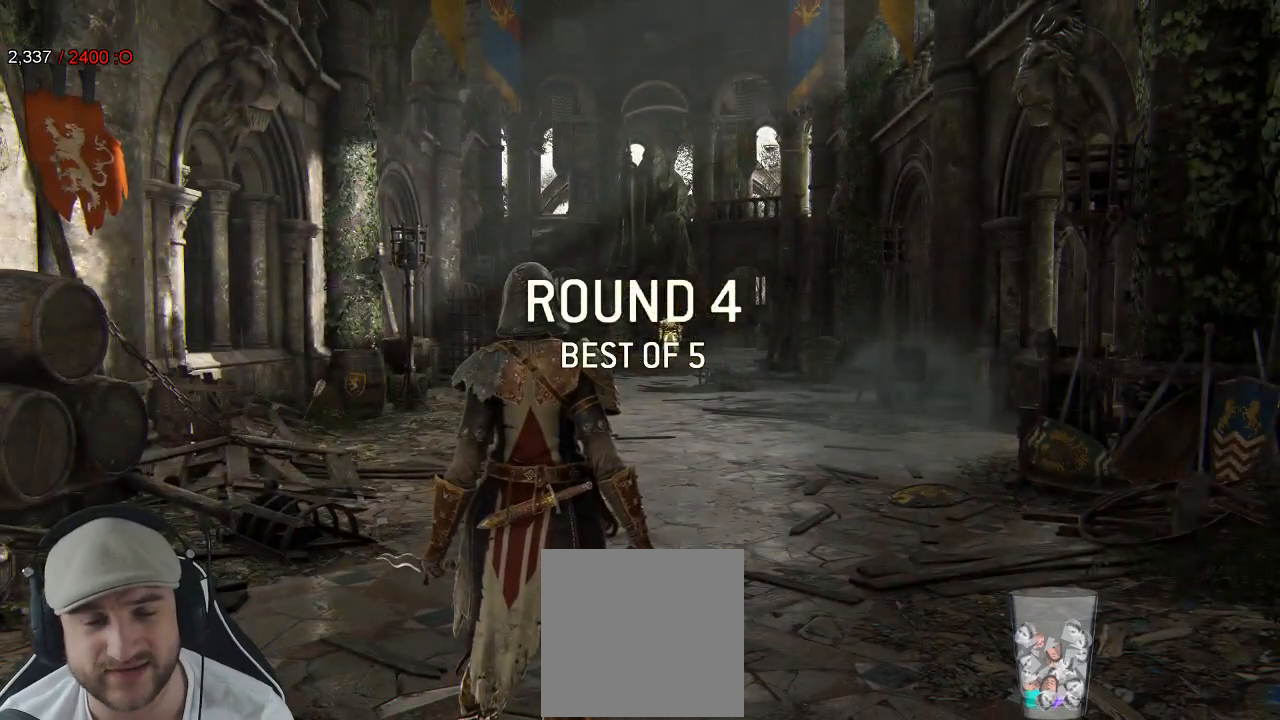
{"dt_ms": 500, "buttons": ["L3"], "left_stick": "up", "right_stick": "center", "events": [[200, "right_stick", "down-left"], [317, "right_stick", "center"]]}
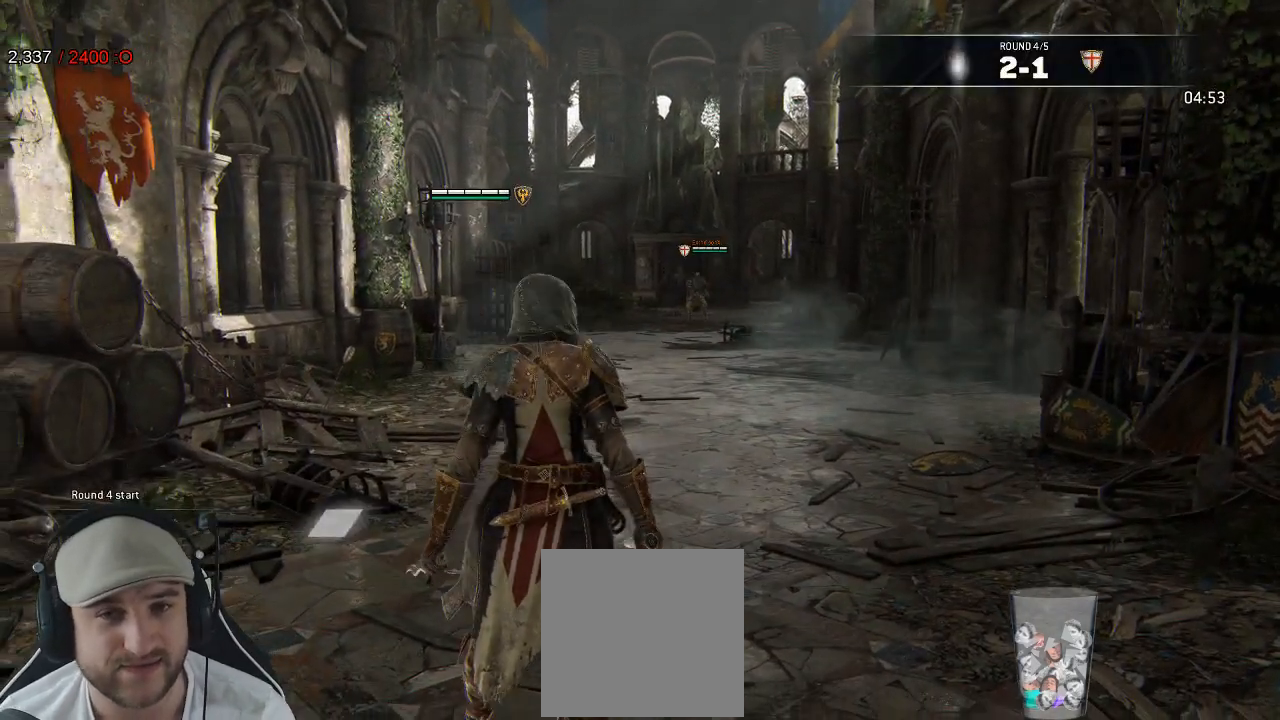
{"dt_ms": 500, "buttons": ["L3"], "left_stick": "up", "right_stick": "down-left", "events": [[433, "right_stick", "down-left"]]}
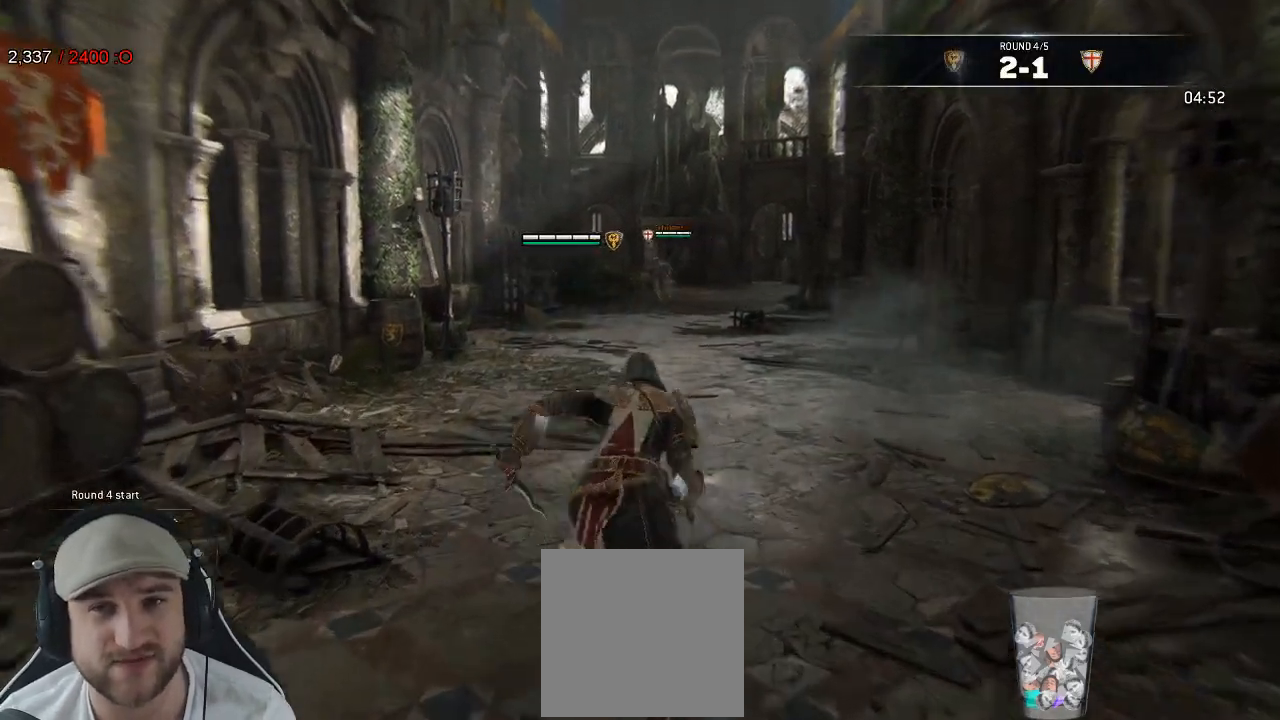
{"dt_ms": 500, "buttons": [], "left_stick": "up-right", "right_stick": "center", "events": [[50, "right_stick", "center"], [167, "left_stick", "up-right"], [200, "L3", "up"]]}
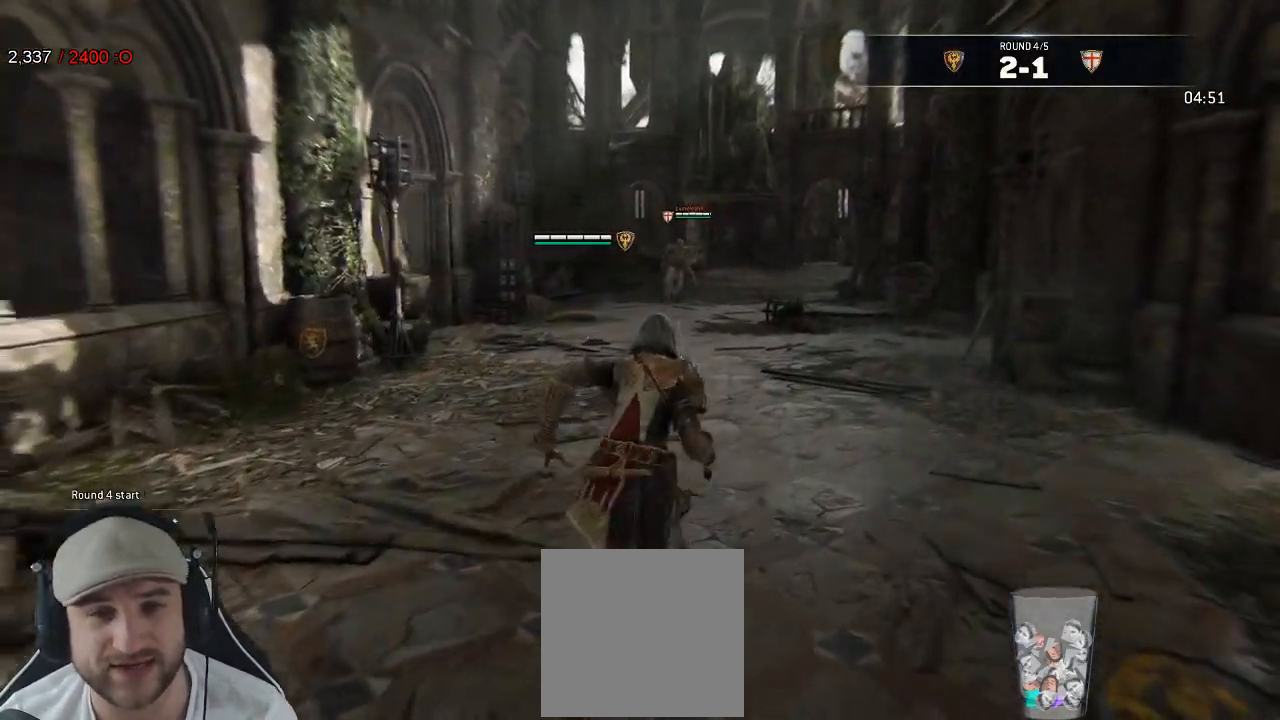
{"dt_ms": 500, "buttons": [], "left_stick": "up-right", "right_stick": "center", "events": [[67, "right_stick", "left"], [233, "right_stick", "center"]]}
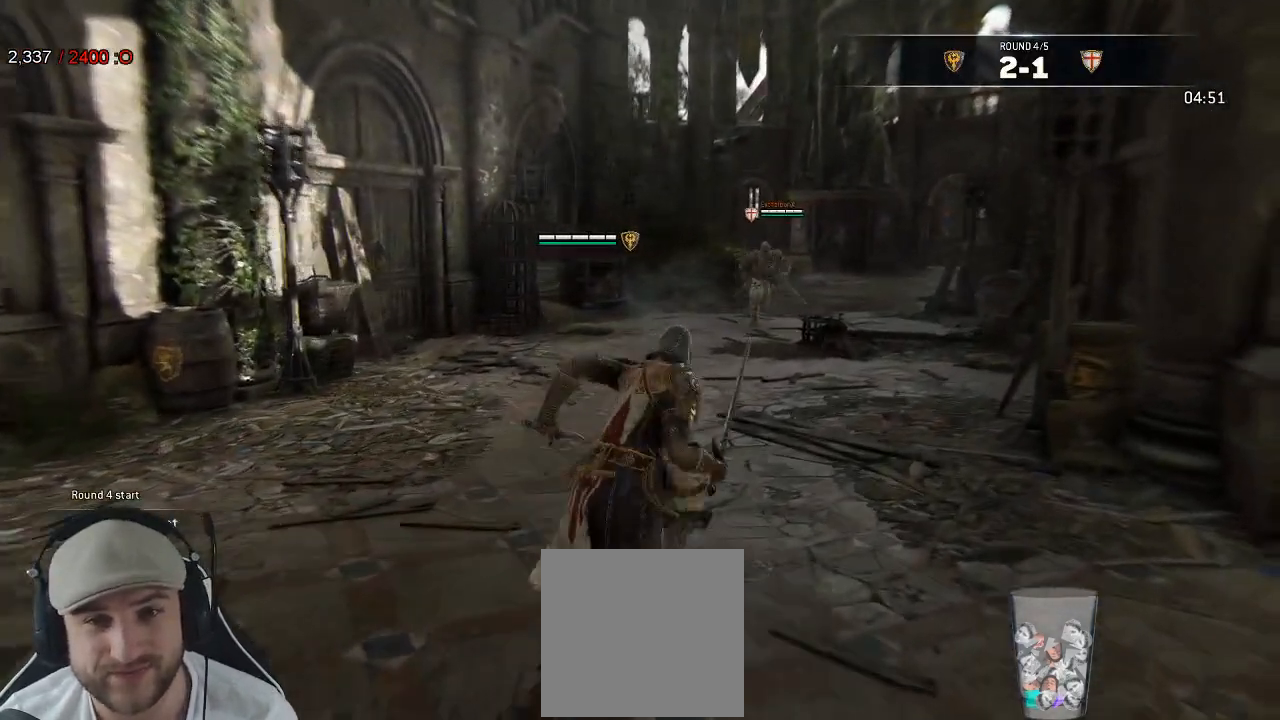
{"dt_ms": 500, "buttons": [], "left_stick": "left", "right_stick": "center", "events": [[183, "left_stick", "up"], [350, "left_stick", "left"]]}
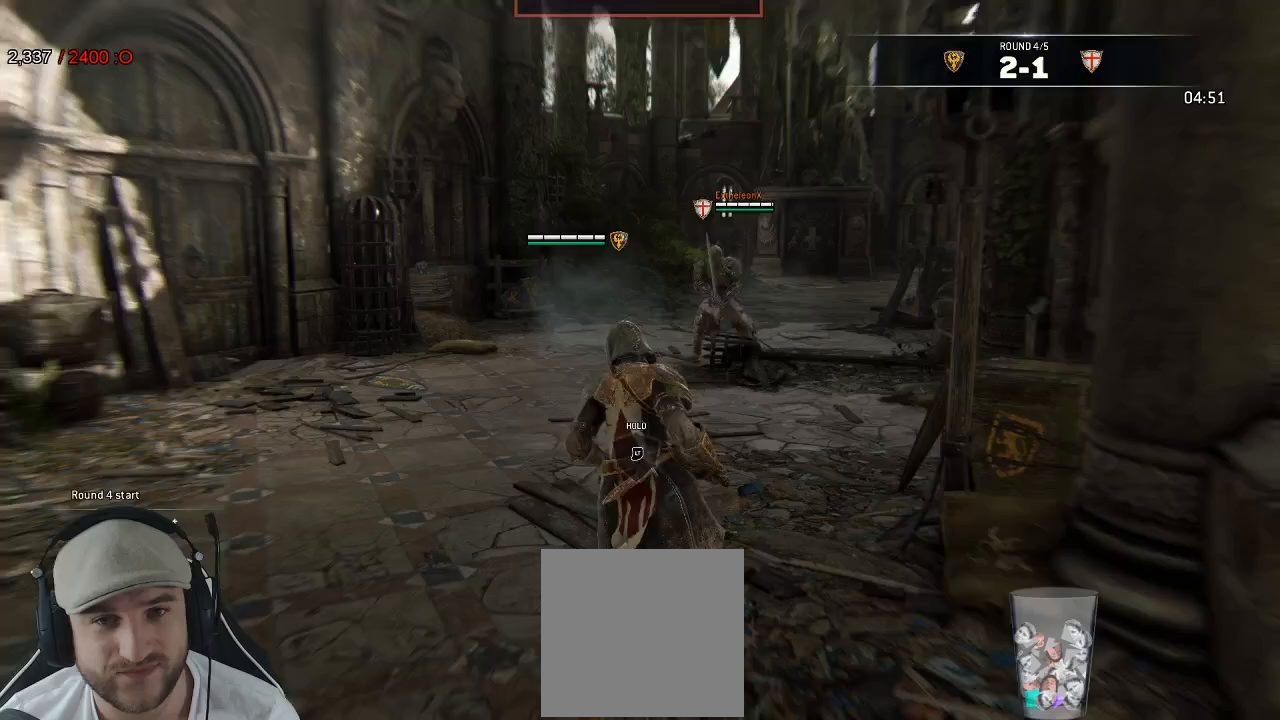
{"dt_ms": 500, "buttons": ["L2"], "left_stick": "left", "right_stick": "center", "events": [[33, "L2", "down"], [233, "A", "down"], [317, "A", "up"]]}
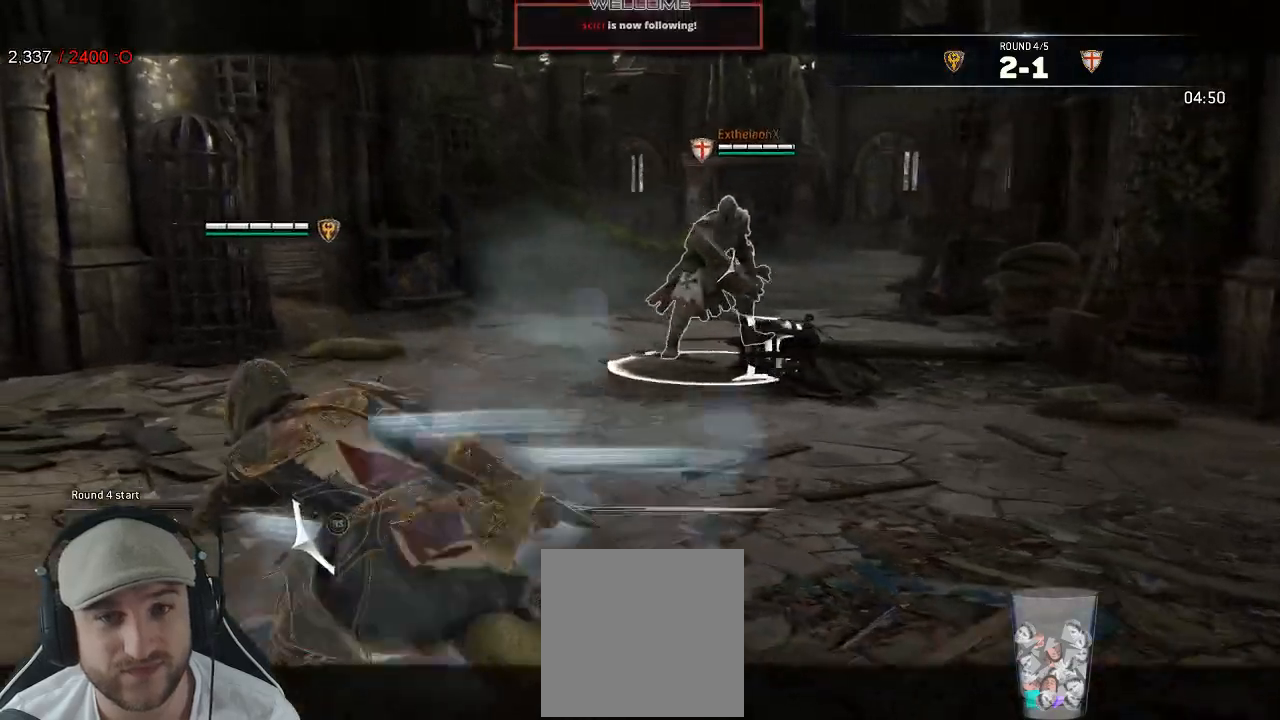
{"dt_ms": 500, "buttons": ["L2"], "left_stick": "down-right", "right_stick": "center", "events": [[17, "left_stick", "center"], [433, "left_stick", "down-right"]]}
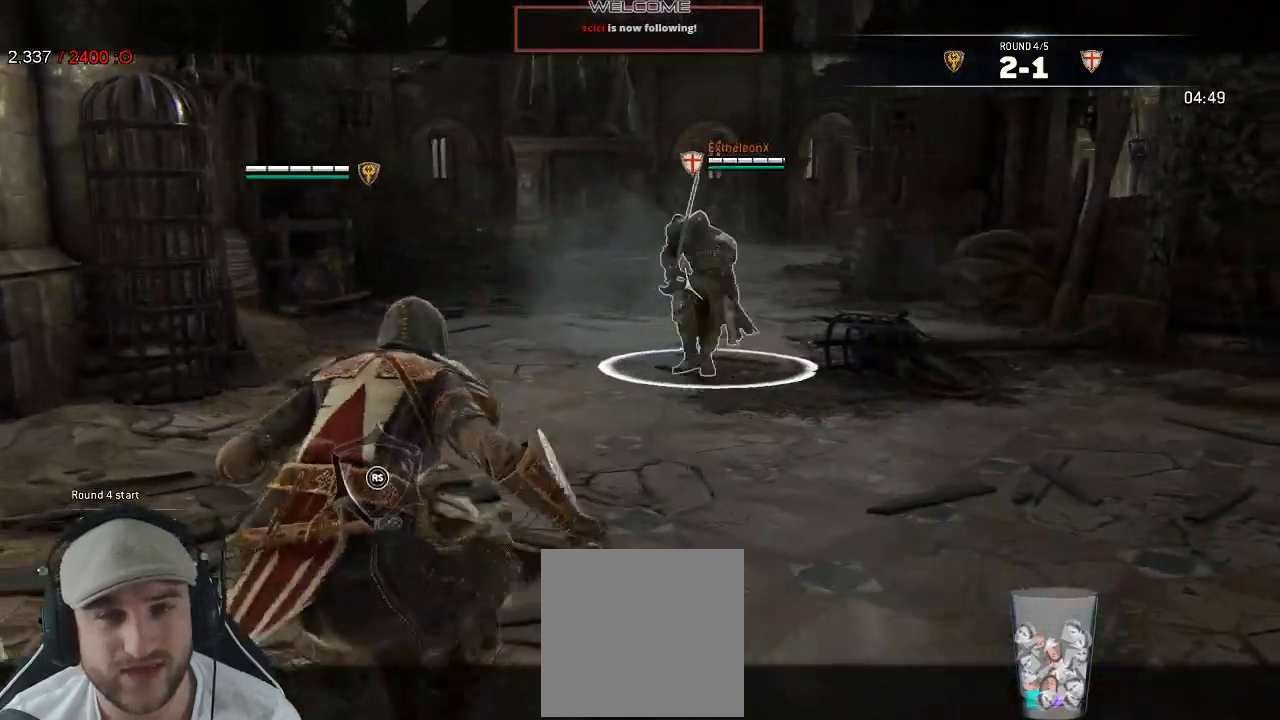
{"dt_ms": 500, "buttons": ["L2"], "left_stick": "down-right", "right_stick": "center", "events": []}
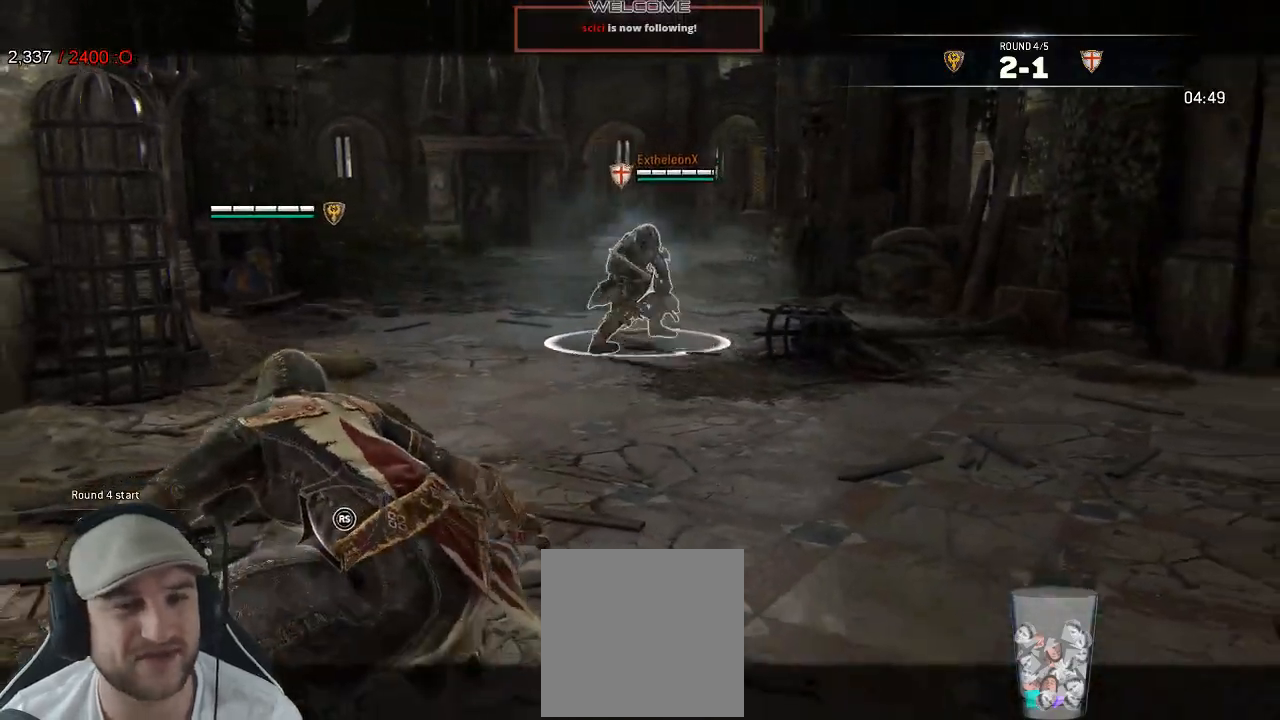
{"dt_ms": 500, "buttons": ["L2"], "left_stick": "right", "right_stick": "center", "events": [[300, "left_stick", "right"]]}
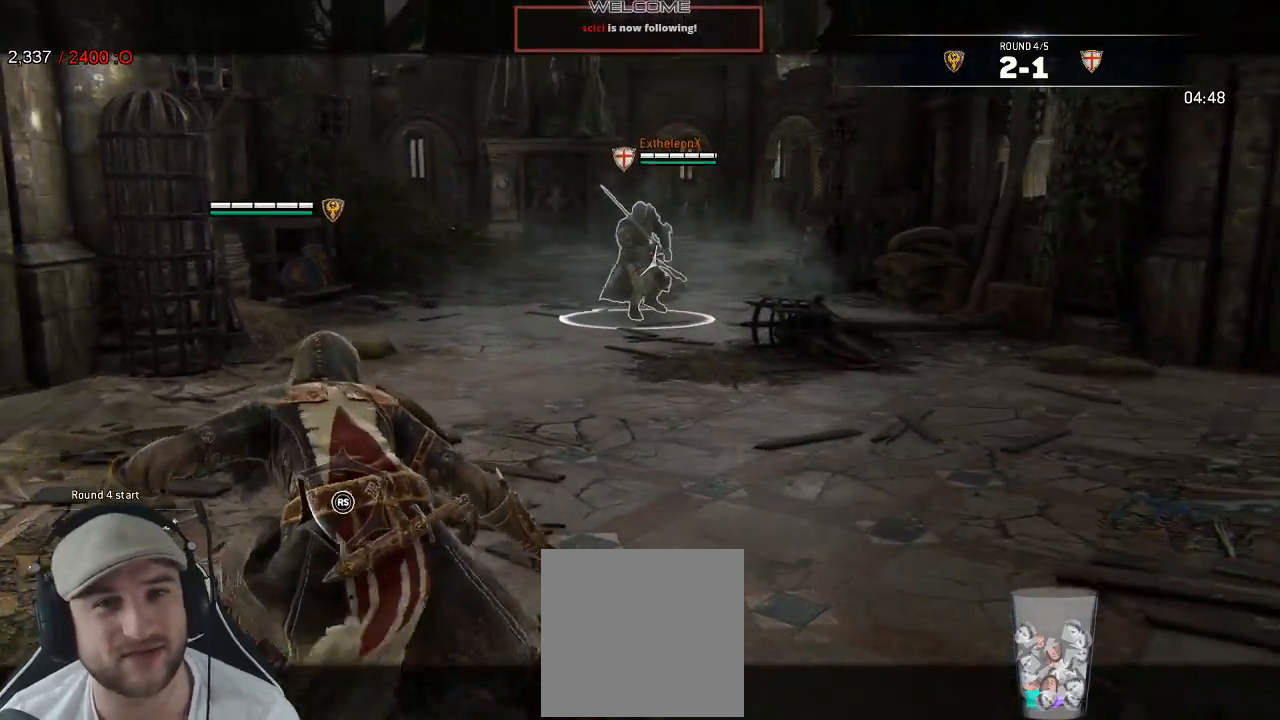
{"dt_ms": 500, "buttons": ["L2"], "left_stick": "up-right", "right_stick": "center", "events": [[17, "left_stick", "up-right"], [100, "A", "down"], [150, "A", "up"]]}
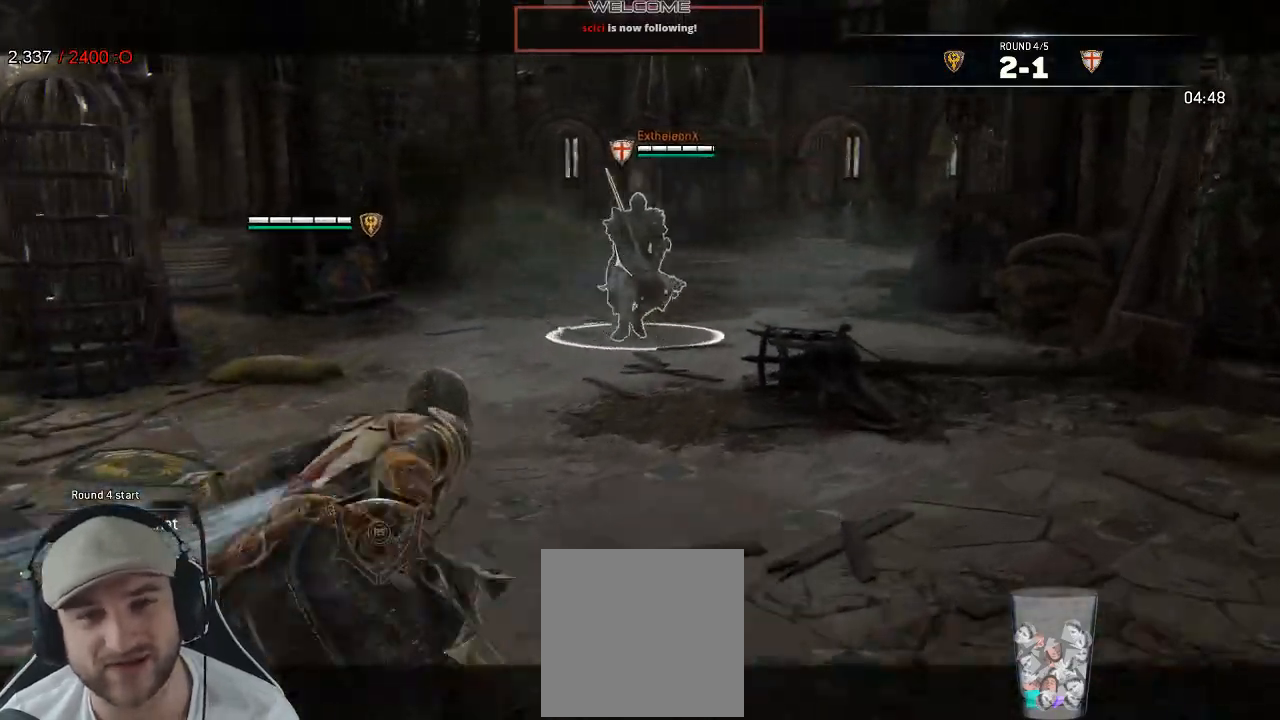
{"dt_ms": 500, "buttons": ["L2"], "left_stick": "down-right", "right_stick": "center", "events": [[217, "left_stick", "right"], [483, "left_stick", "down-right"]]}
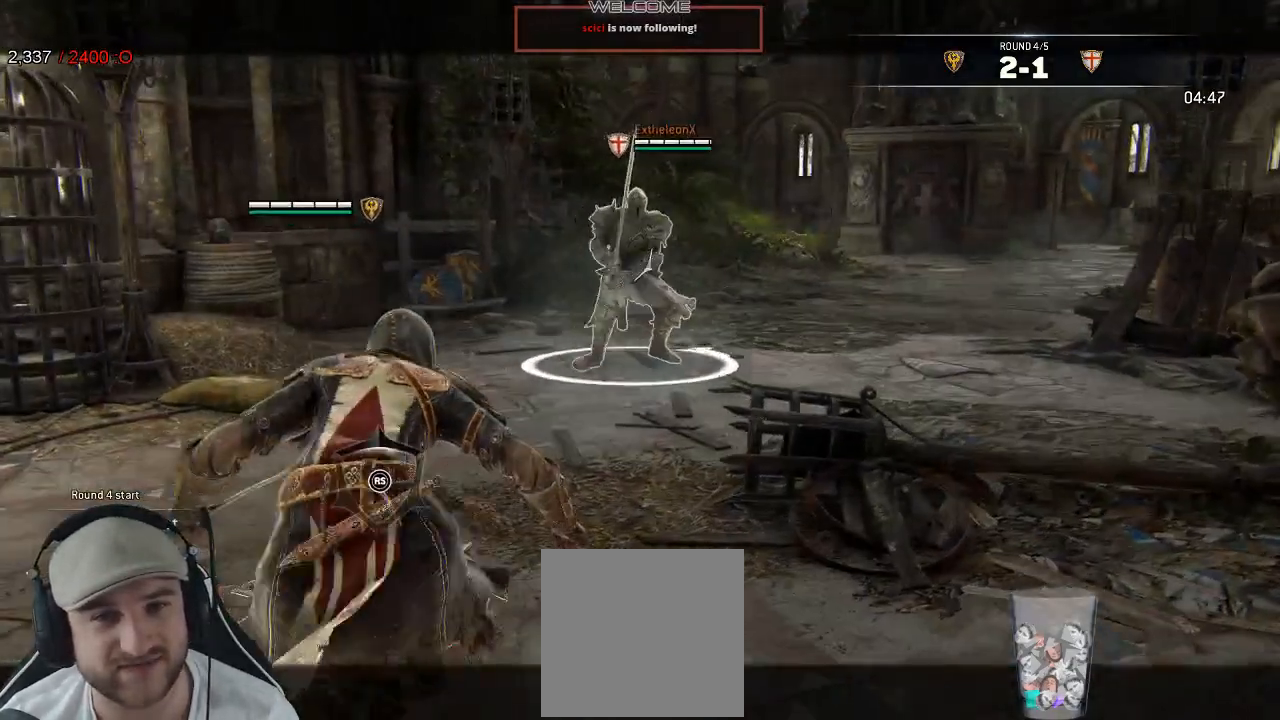
{"dt_ms": 500, "buttons": ["L2"], "left_stick": "left", "right_stick": "center", "events": [[383, "left_stick", "down-left"], [467, "left_stick", "left"]]}
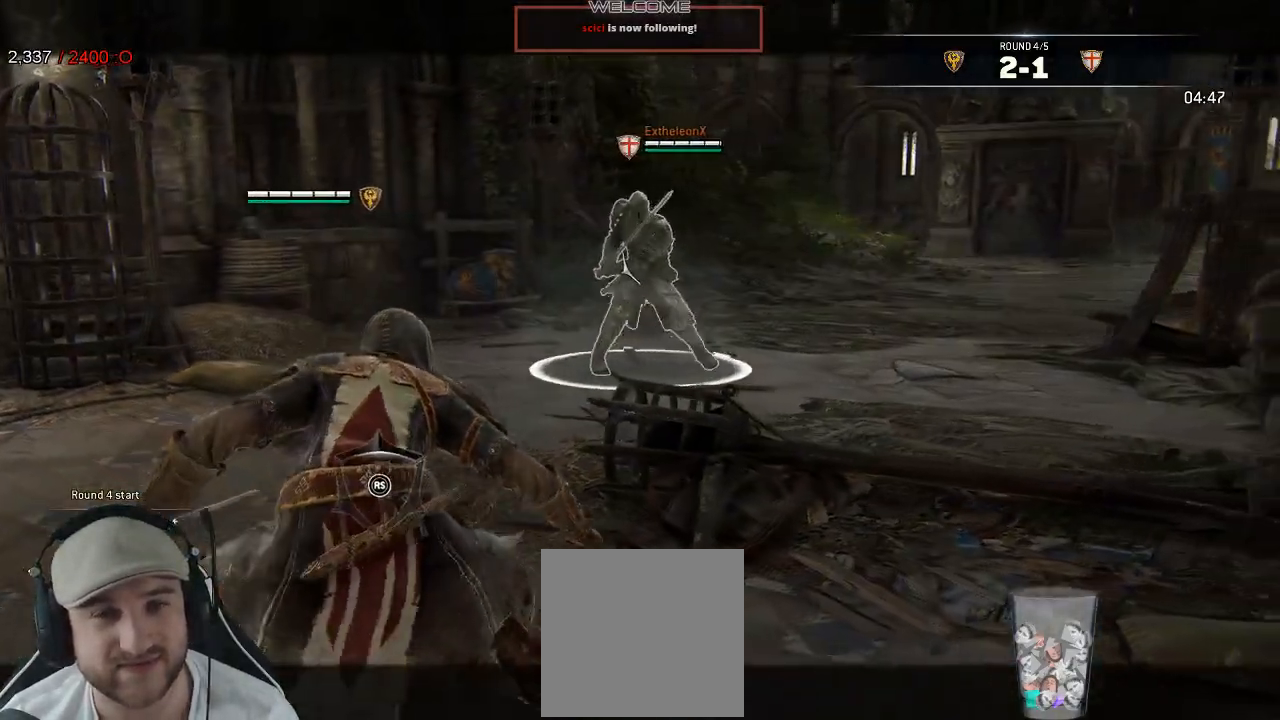
{"dt_ms": 500, "buttons": ["L2"], "left_stick": "up-left", "right_stick": "center", "events": [[17, "left_stick", "up-left"], [117, "A", "down"], [183, "A", "up"]]}
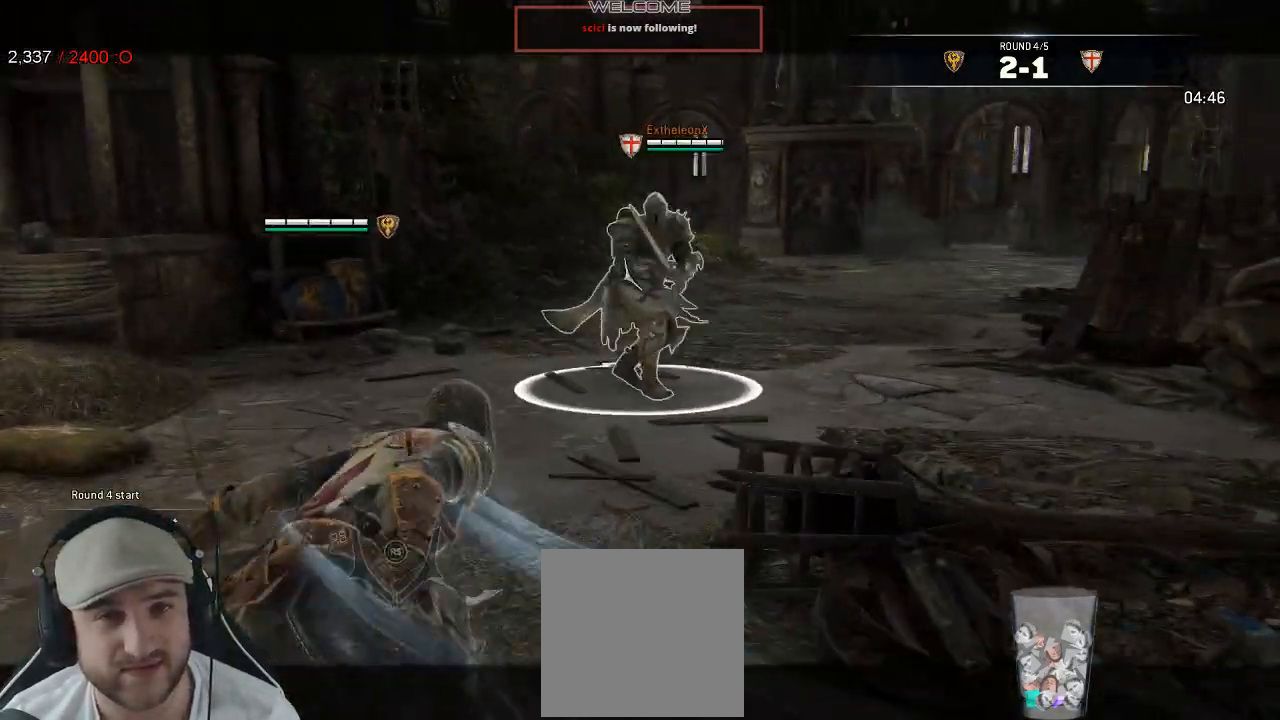
{"dt_ms": 500, "buttons": ["L2"], "left_stick": "down", "right_stick": "center", "events": [[267, "left_stick", "left"], [500, "left_stick", "down"]]}
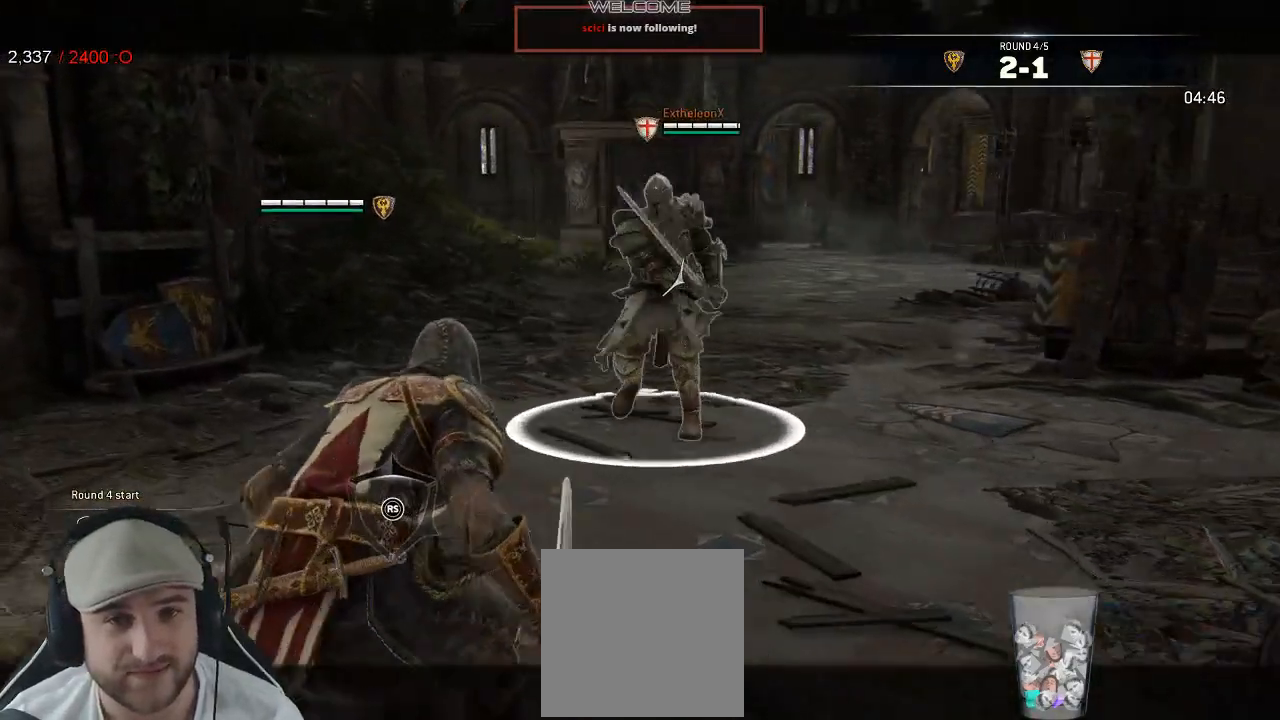
{"dt_ms": 500, "buttons": ["L2"], "left_stick": "down-right", "right_stick": "center", "events": [[133, "left_stick", "down-right"]]}
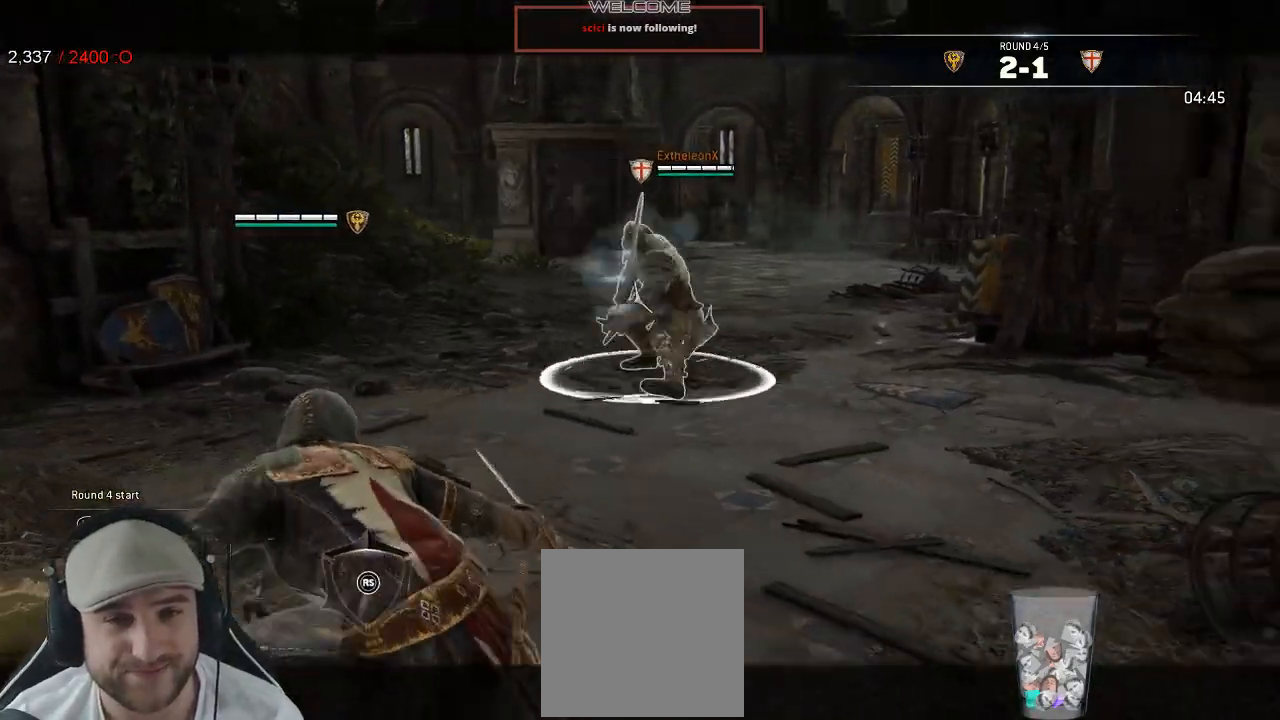
{"dt_ms": 1000, "buttons": ["L2"], "left_stick": "right", "right_stick": "center"}
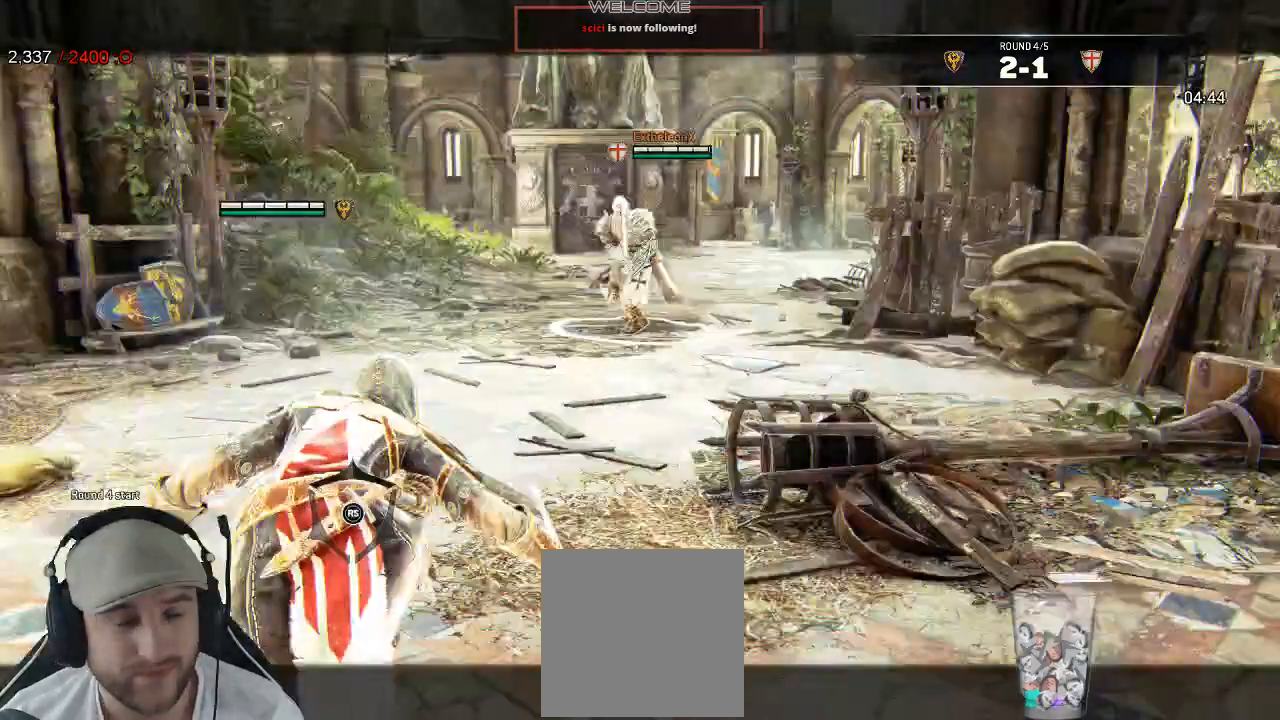
{"dt_ms": 500, "buttons": ["L2"], "left_stick": "up", "right_stick": "center", "events": [[400, "left_stick", "up"]]}
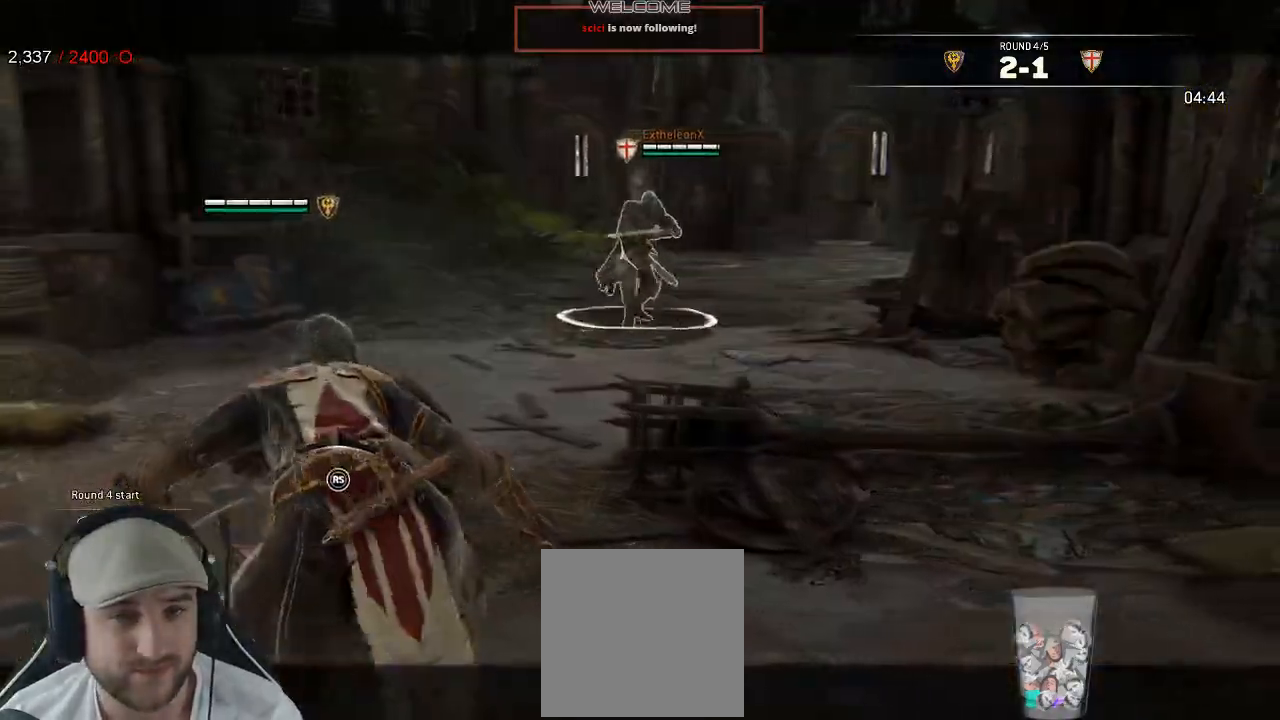
{"dt_ms": 500, "buttons": ["L2"], "left_stick": "up", "right_stick": "center", "events": [[117, "A", "down"], [167, "A", "up"]]}
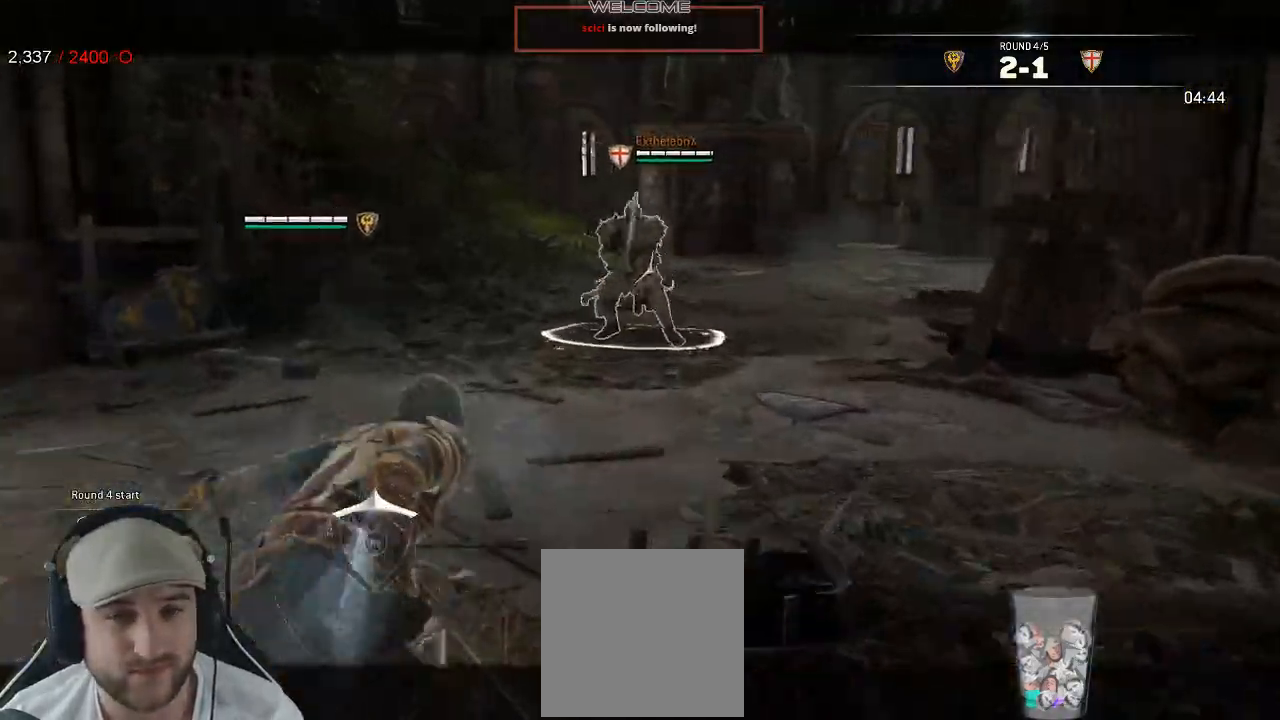
{"dt_ms": 500, "buttons": ["L2"], "left_stick": "right", "right_stick": "center", "events": [[300, "left_stick", "up-right"], [483, "left_stick", "right"]]}
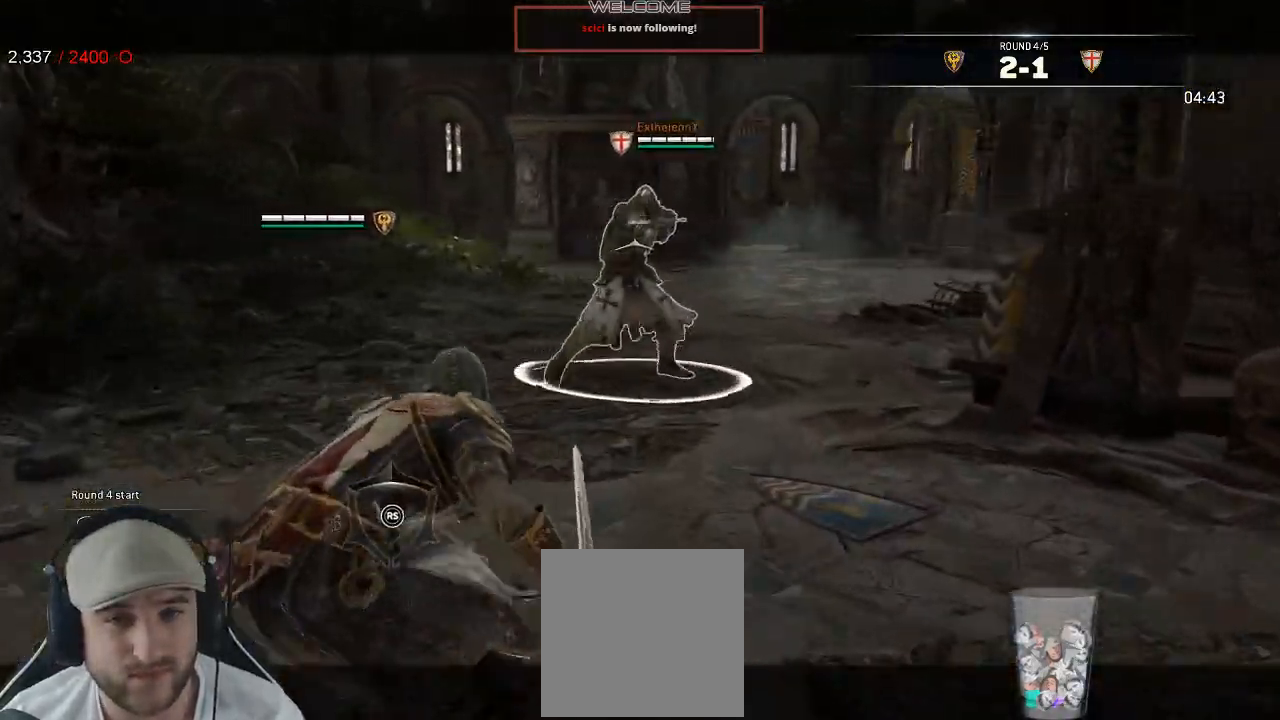
{"dt_ms": 500, "buttons": ["L2"], "left_stick": "right", "right_stick": "center", "events": []}
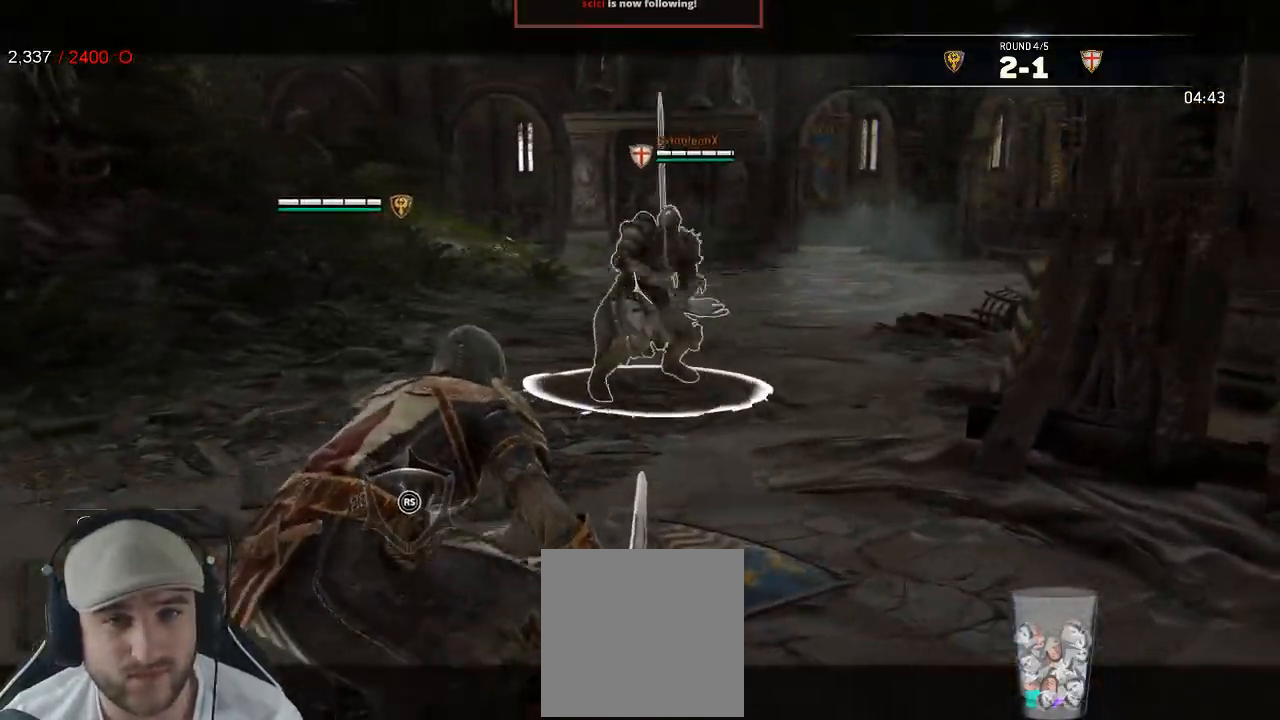
{"dt_ms": 500, "buttons": ["A", "L2"], "left_stick": "up-left", "right_stick": "center", "events": [[167, "left_stick", "up"], [267, "left_stick", "up-left"], [433, "A", "down"]]}
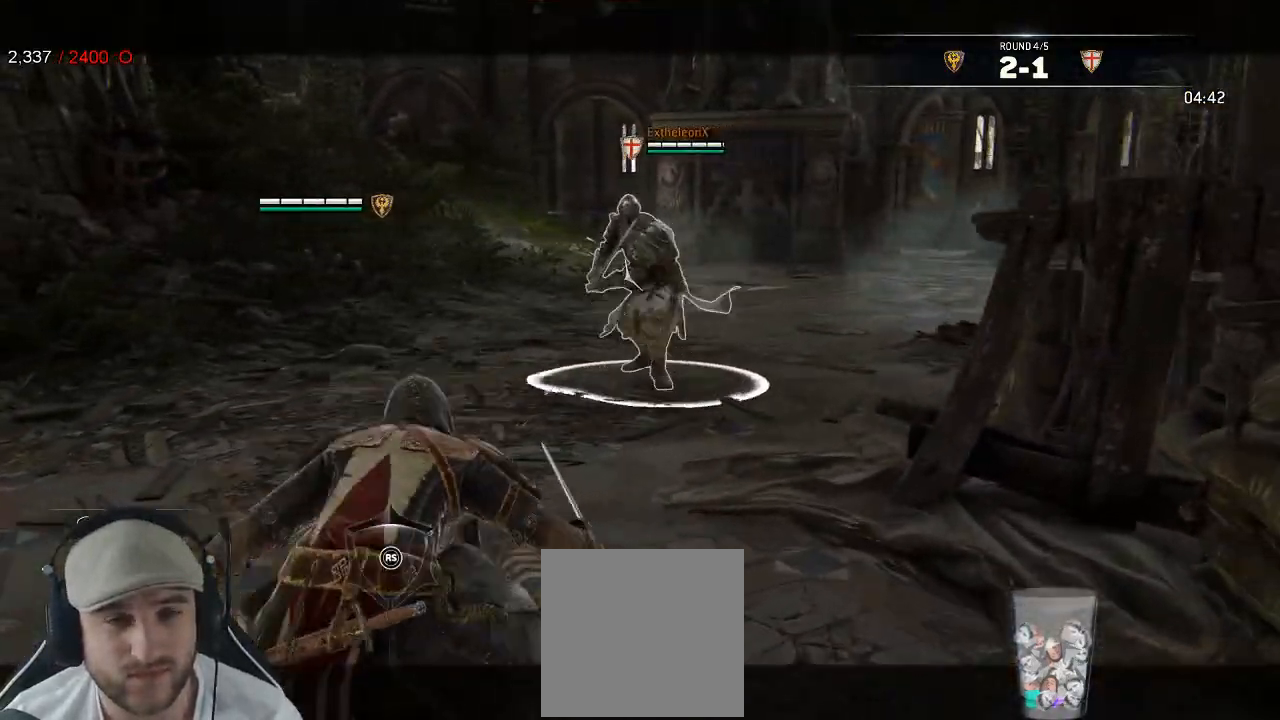
{"dt_ms": 500, "buttons": ["L2"], "left_stick": "up-left", "right_stick": "center", "events": [[17, "A", "up"]]}
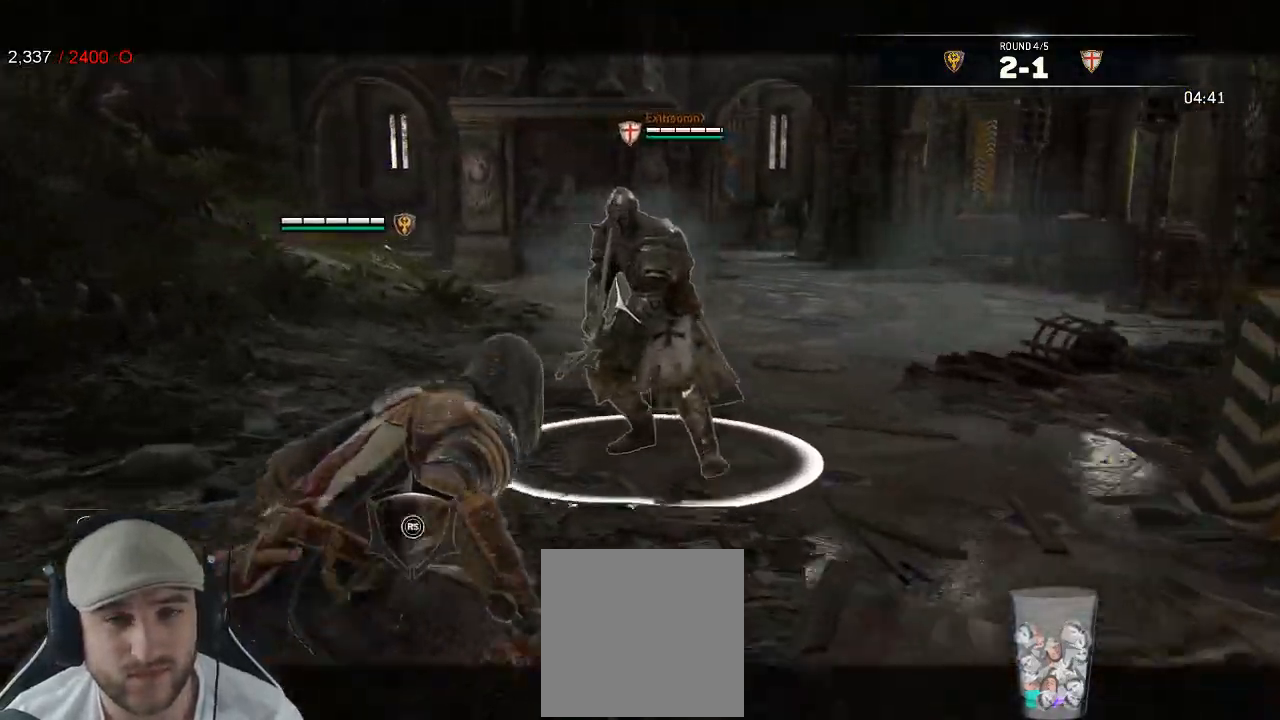
{"dt_ms": 500, "buttons": ["L2"], "left_stick": "left", "right_stick": "left", "events": [[33, "left_stick", "left"], [33, "right_stick", "left"]]}
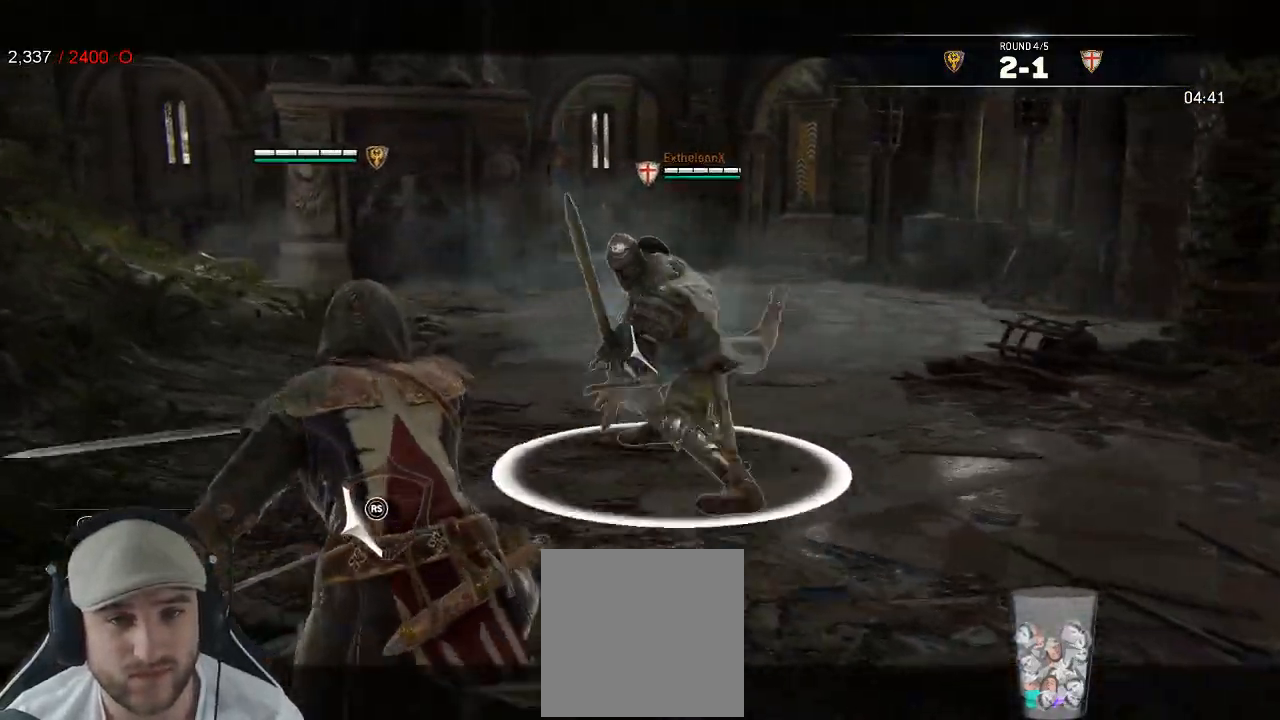
{"dt_ms": 500, "buttons": ["L2"], "left_stick": "up-right", "right_stick": "right", "events": [[383, "left_stick", "up-right"], [383, "right_stick", "right"]]}